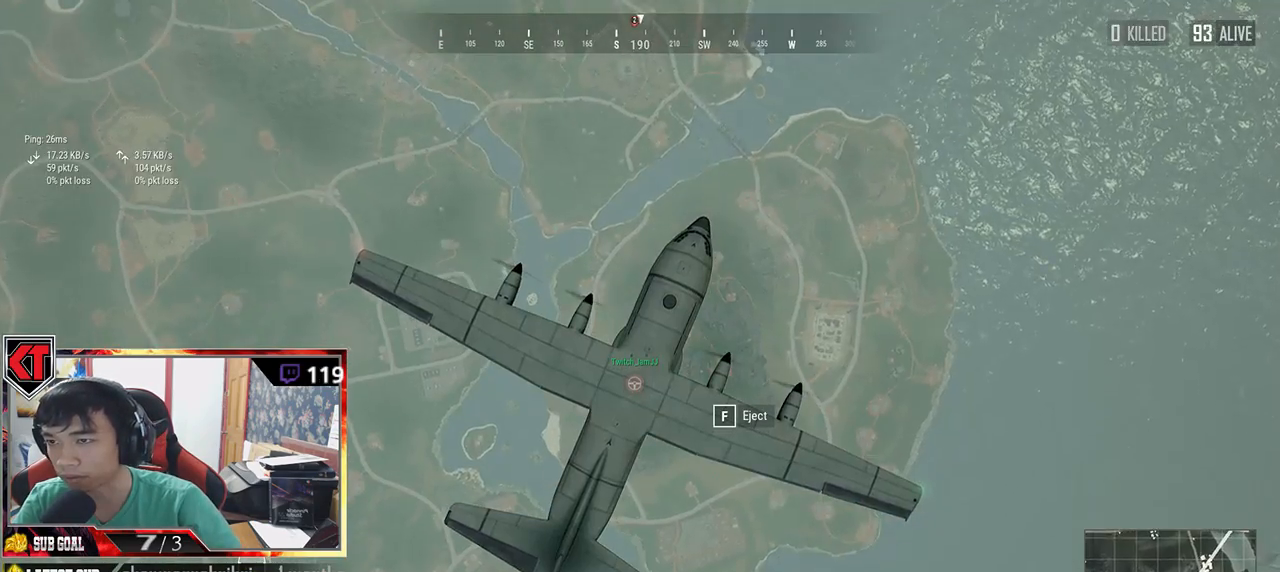
Gameplay with keyboard and mouse; each line is a JSON object with the keys and mouse buttons held at the frame after it. "events" lists presses ("down") and releases ("up") of "a", "c", "ctrl", "d", "e", "f", "q", "r", "s", "shift", "space", "tab", "v", "w", "x", "z", "mouse_left", "mouse_wheel", "mouse_right" and "mouse_mb5" between this image and that frame as [ms after this image, input, new state], when the widget could be followed in between. "mouse_left", "mouse_wheel", "mouse_right", "mouse_mb5" = the "left", "wheel", "right", "mb5" buttons of the "mouse" list. No other keys are recorded. "wheel" means that the mouse wheel is clicked or scrolled. Mouse movement is not recorded.
{"keys": ["w"], "mouse": [], "events": [[450, "w", "down"]]}
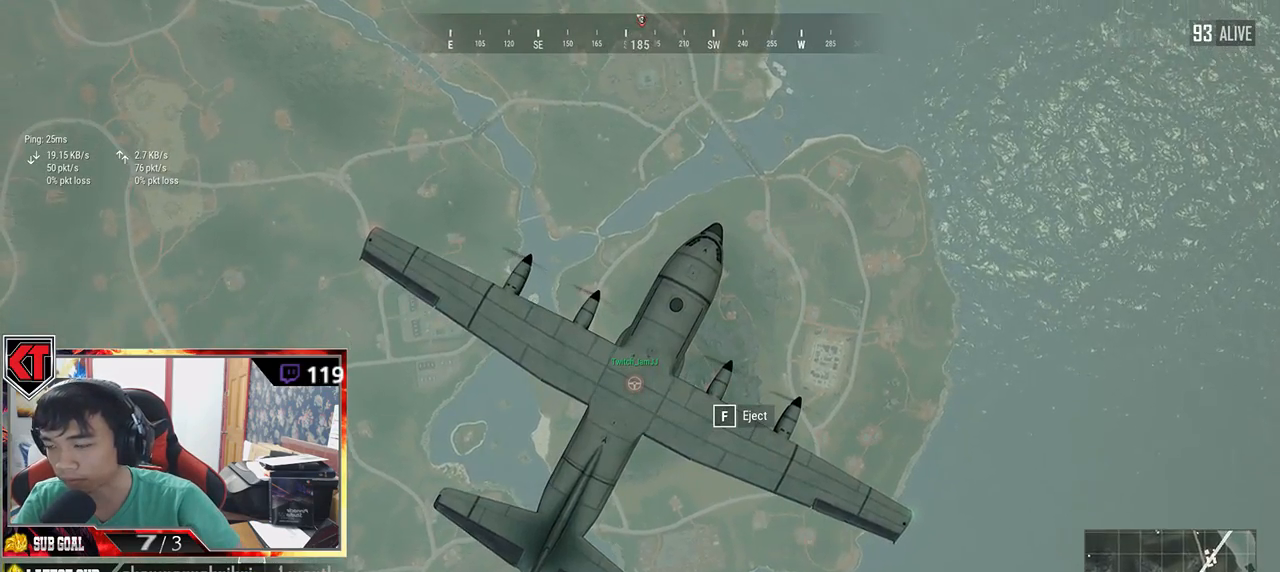
{"keys": ["w"], "mouse": [], "events": []}
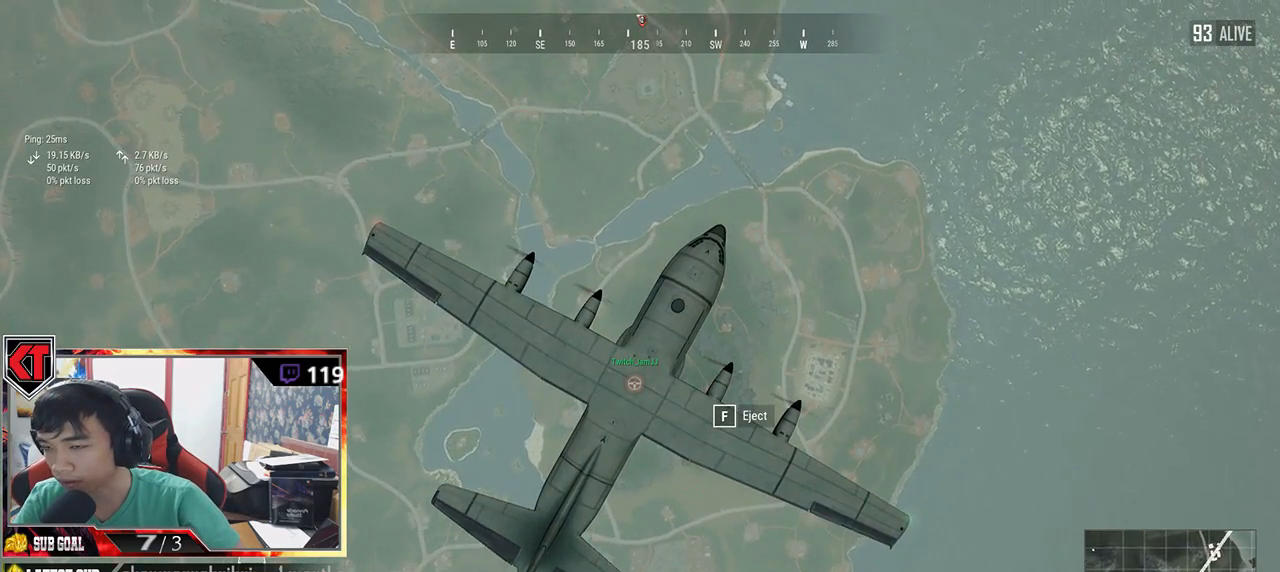
{"keys": ["w"], "mouse": [], "events": [[217, "f", "down"], [350, "f", "up"]]}
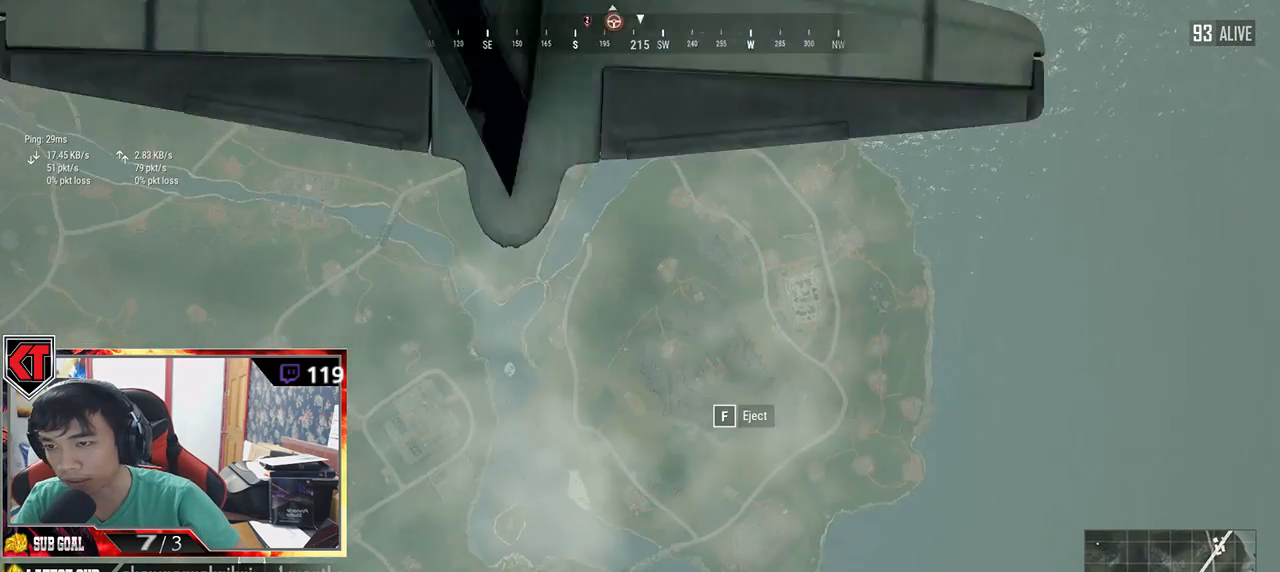
{"keys": ["w"], "mouse": [], "events": []}
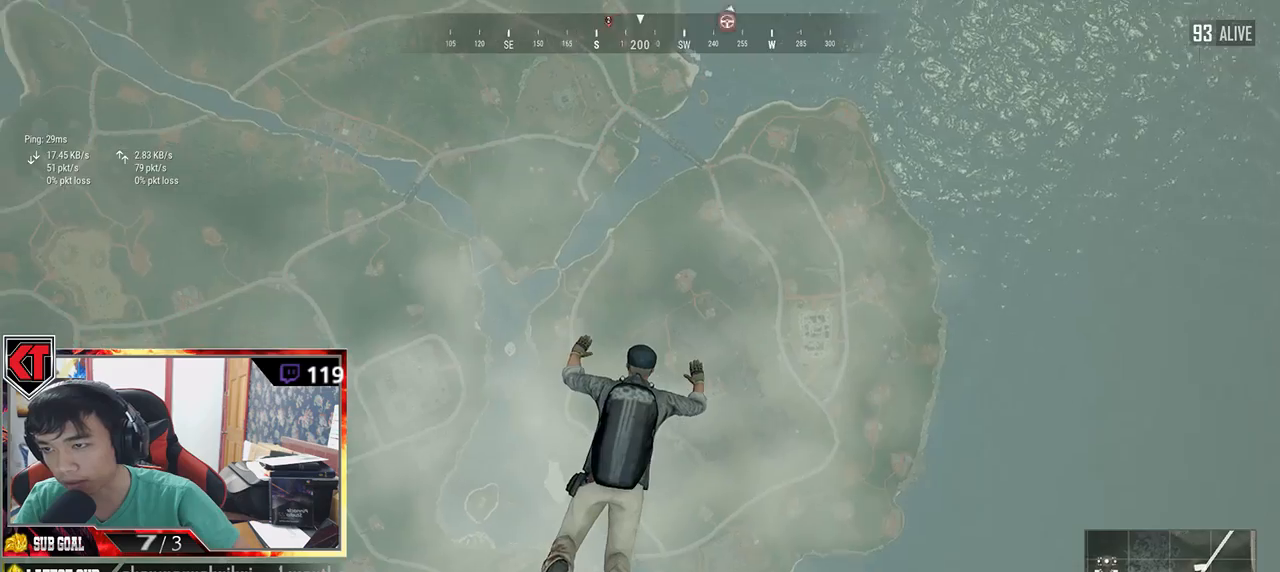
{"keys": ["w"], "mouse": [], "events": []}
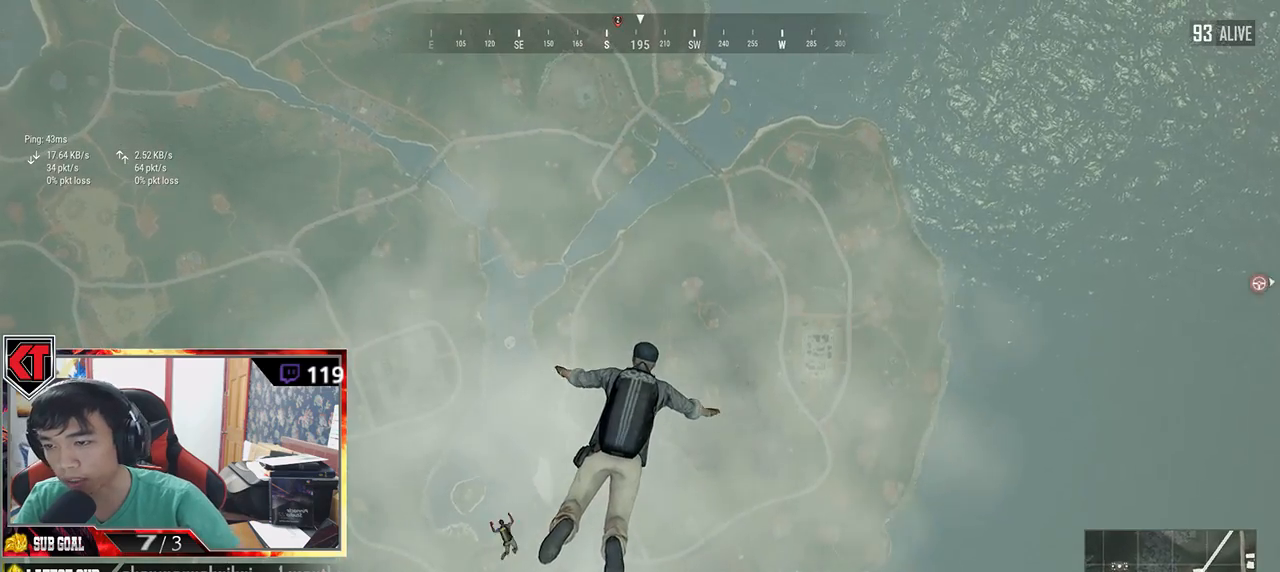
{"keys": ["w"], "mouse": [], "events": []}
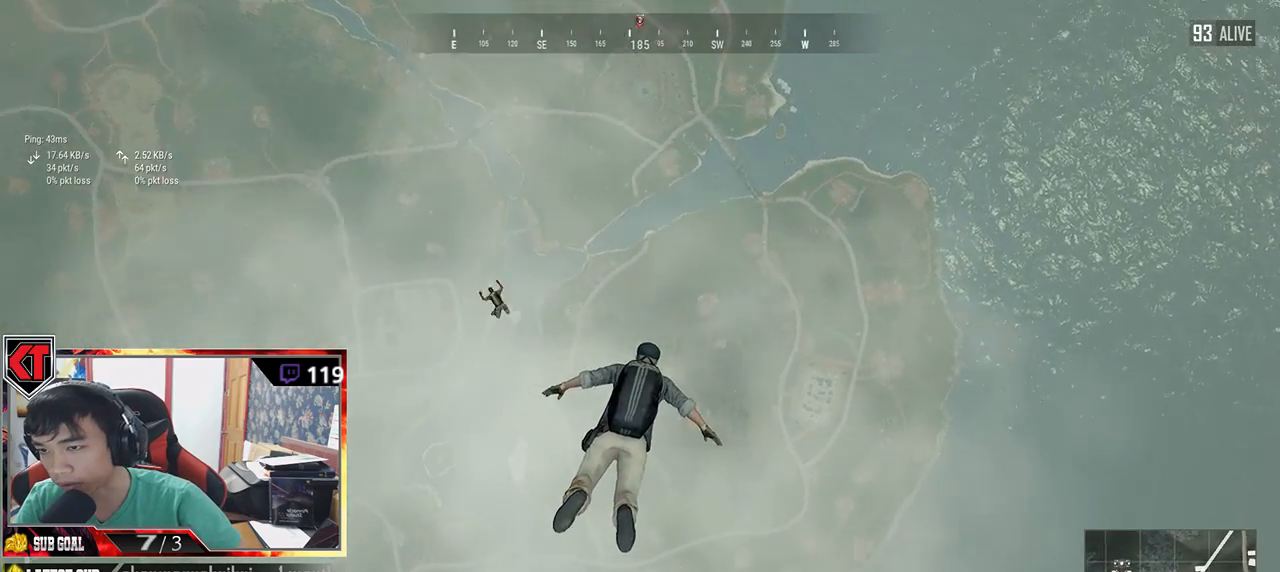
{"keys": ["w"], "mouse": [], "events": []}
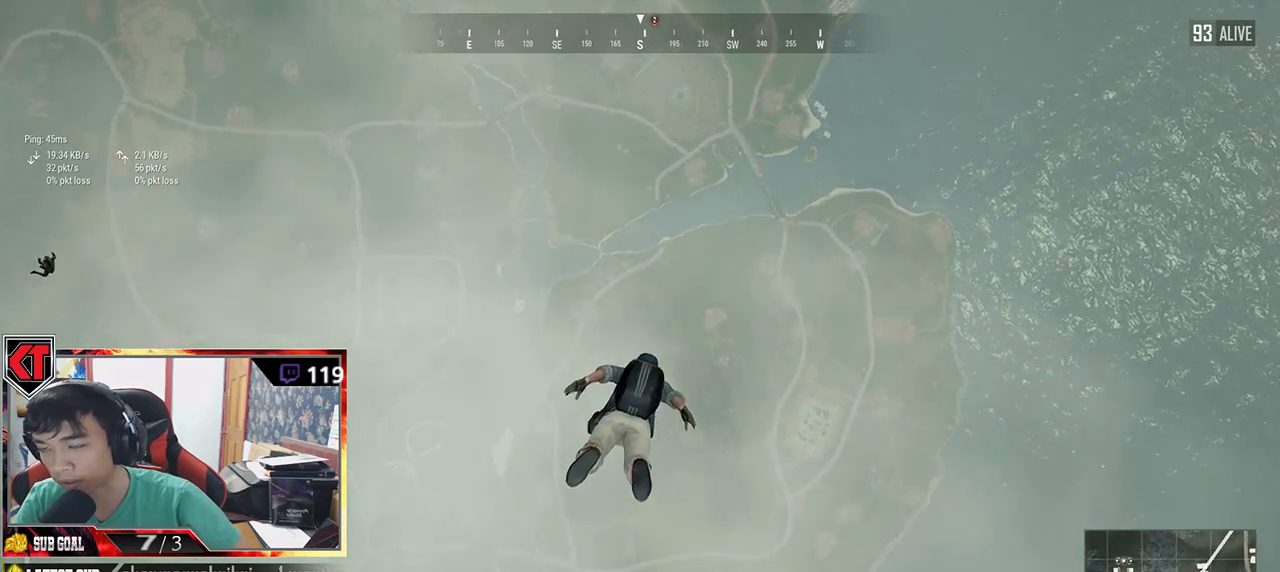
{"keys": ["w"], "mouse": [], "events": []}
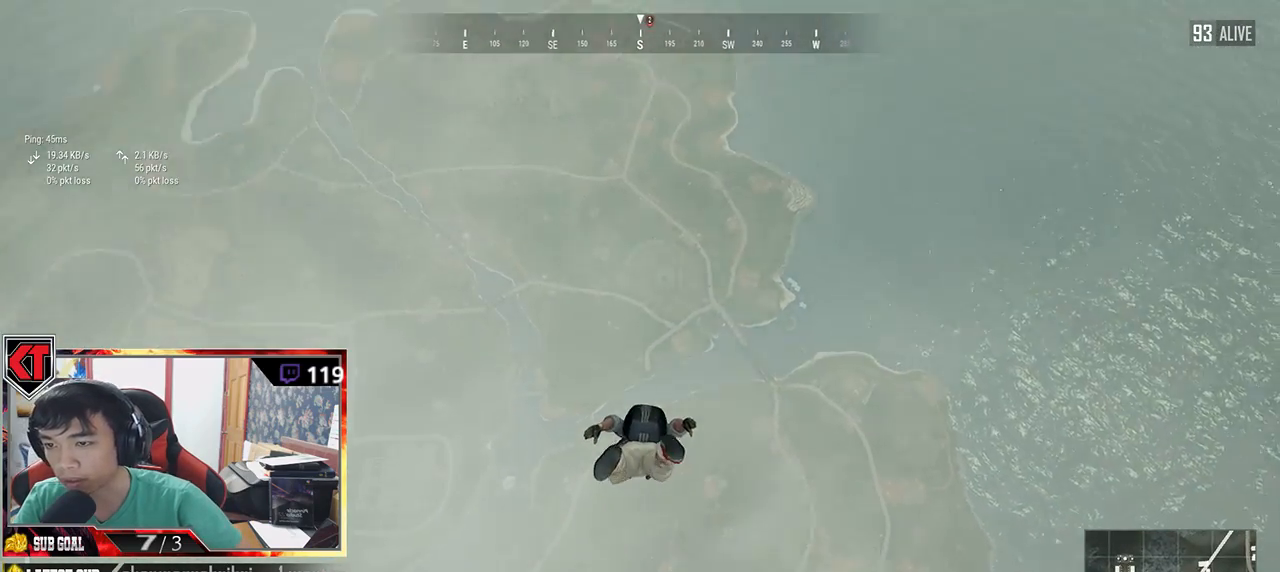
{"keys": ["w"], "mouse": [], "events": []}
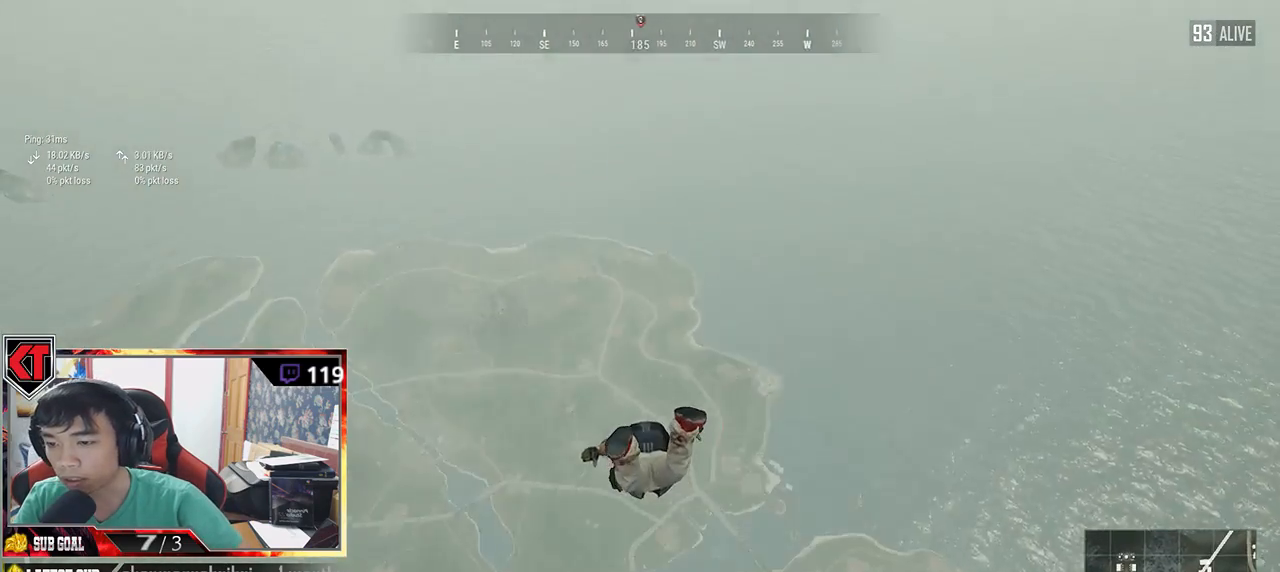
{"keys": ["w"], "mouse": [], "events": []}
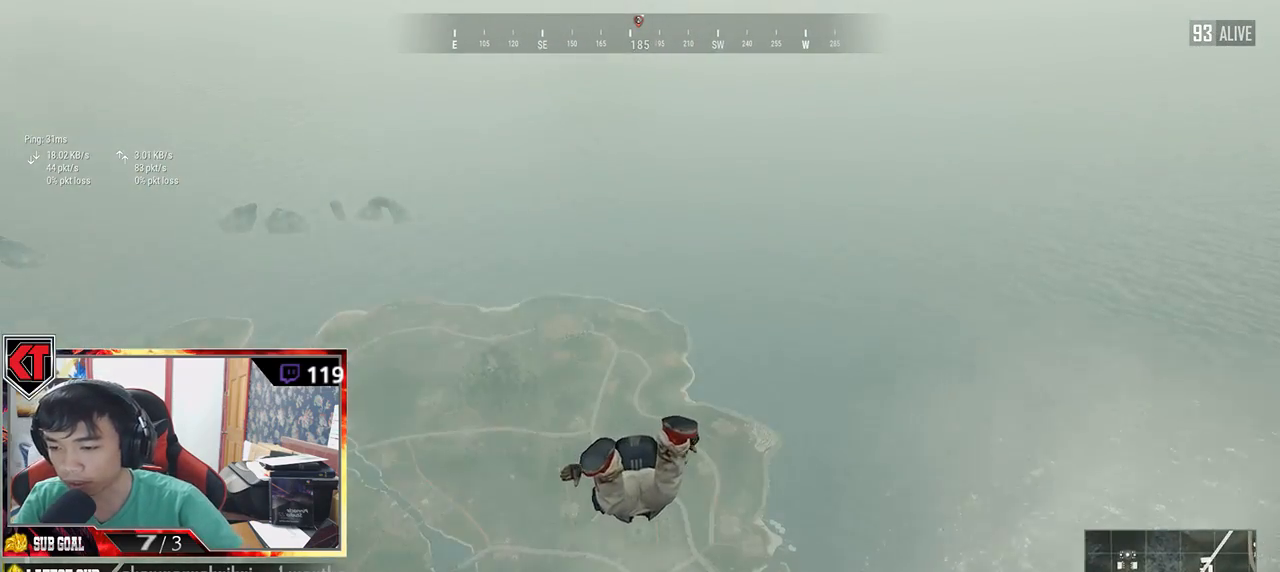
{"keys": ["w"], "mouse": [], "events": []}
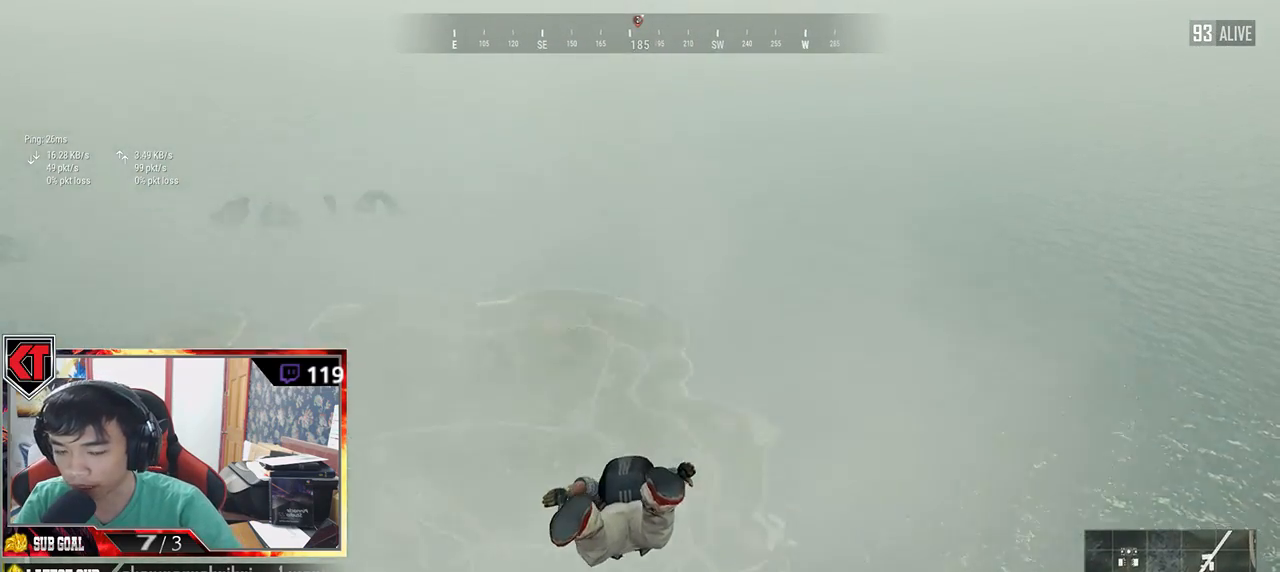
{"keys": ["w"], "mouse": [], "events": []}
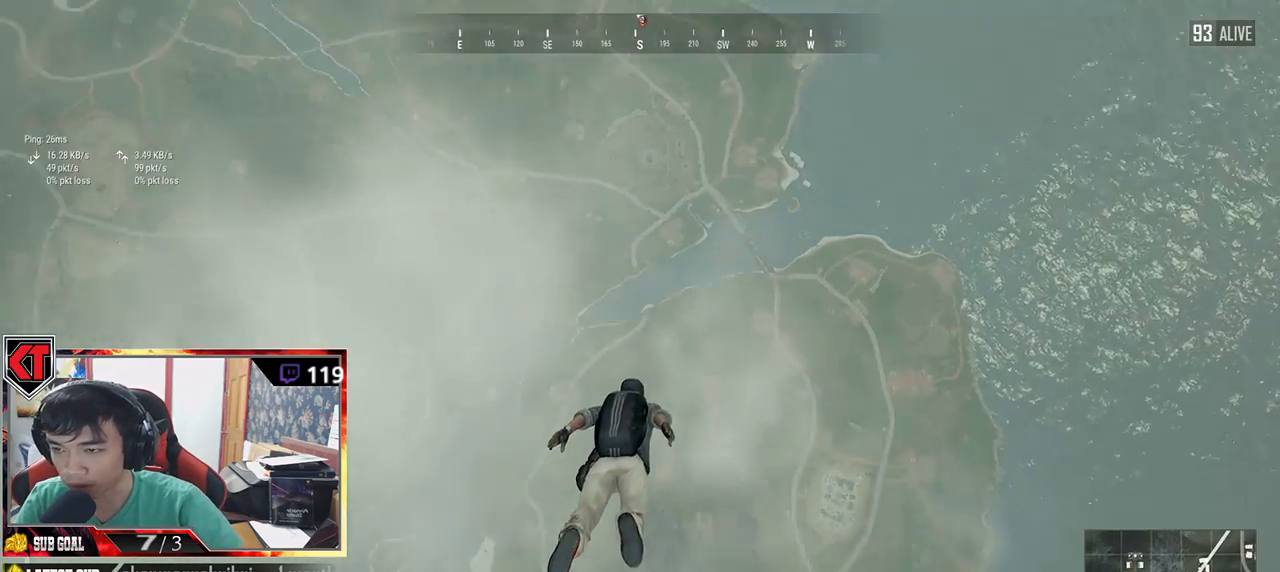
{"keys": ["w"], "mouse": [], "events": []}
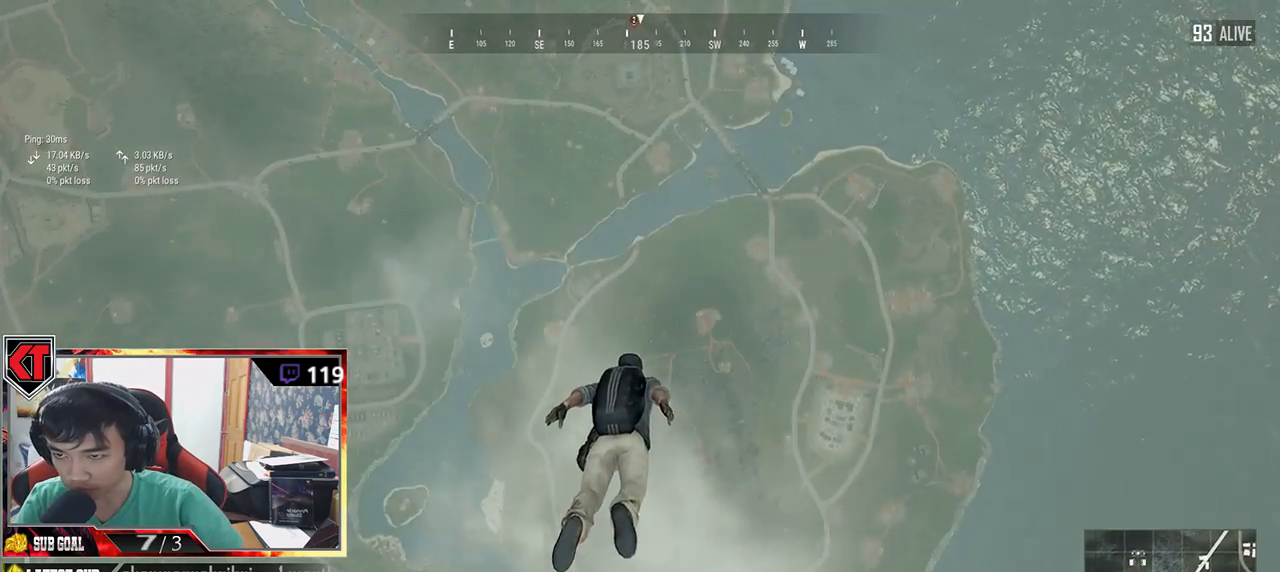
{"keys": ["w"], "mouse": [], "events": []}
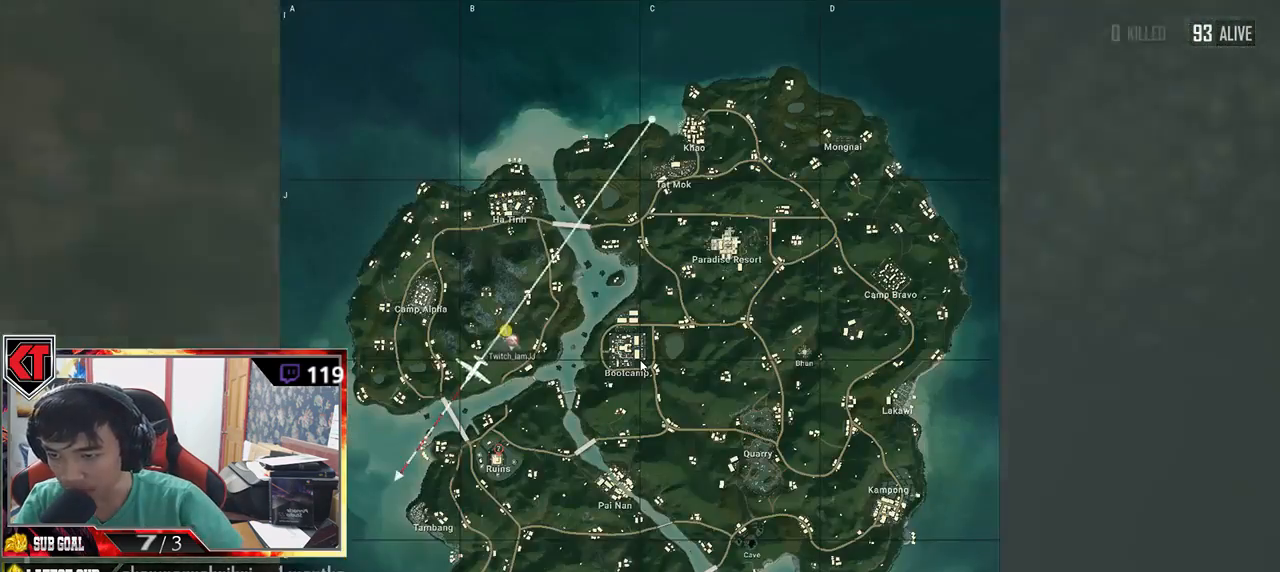
{"keys": ["w"], "mouse": [], "events": []}
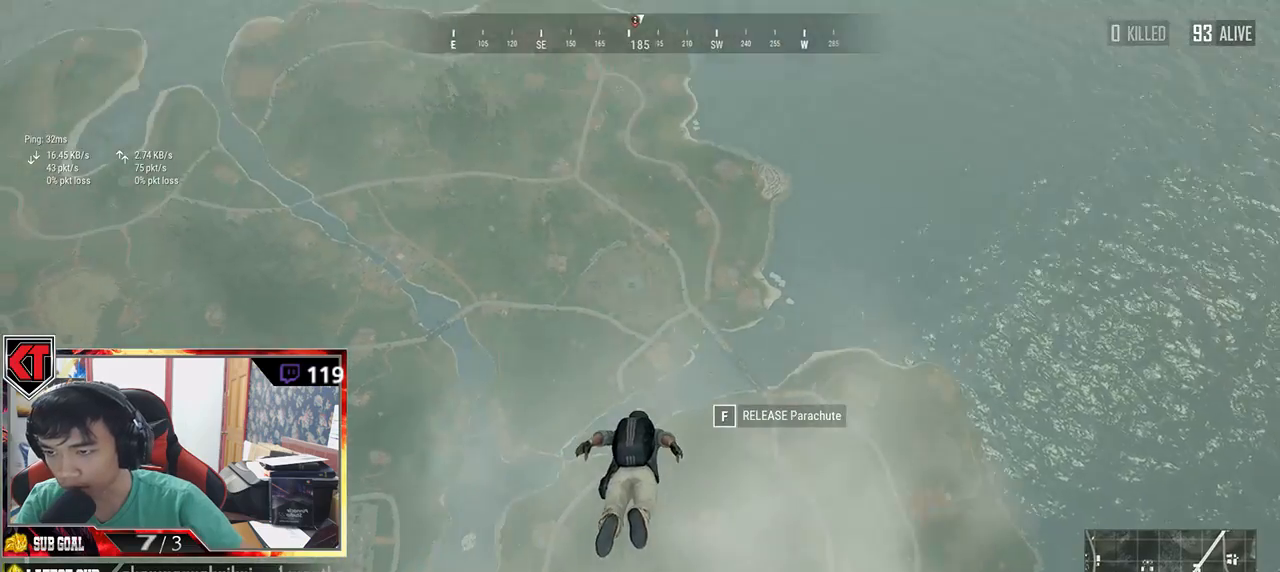
{"keys": ["w"], "mouse": [], "events": []}
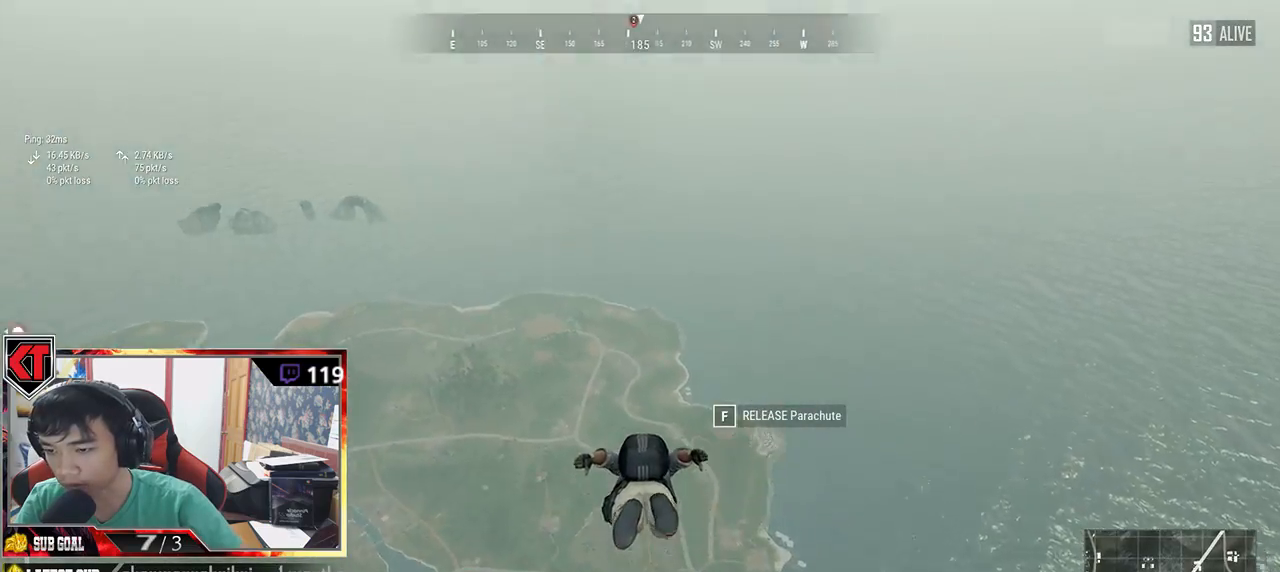
{"keys": ["w"], "mouse": [], "events": []}
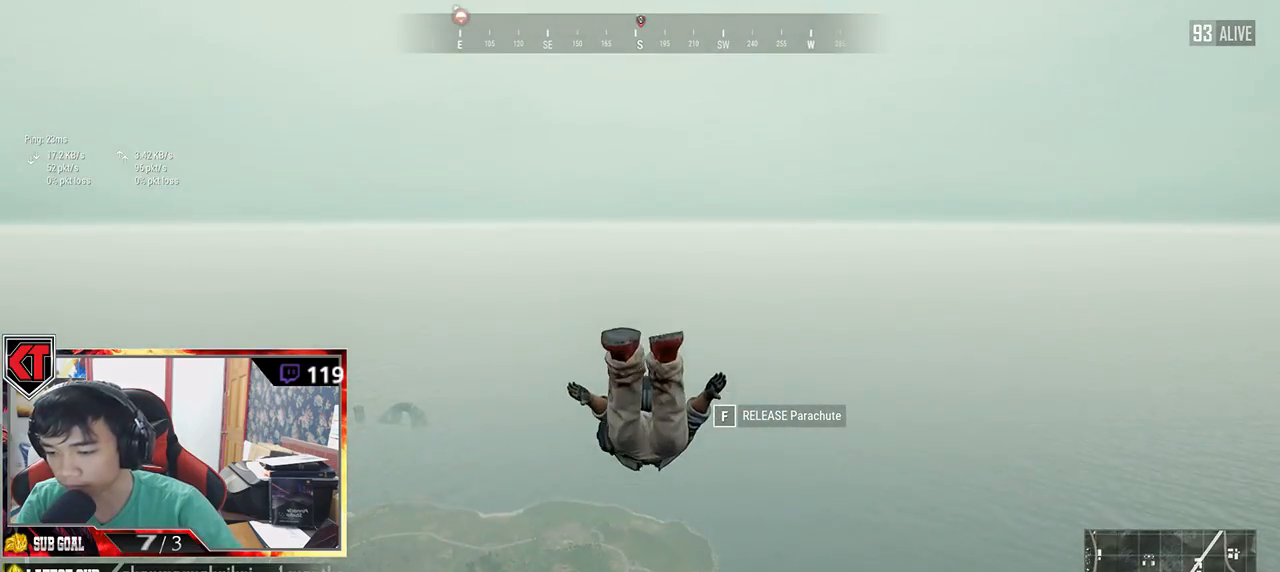
{"keys": ["w"], "mouse": [], "events": []}
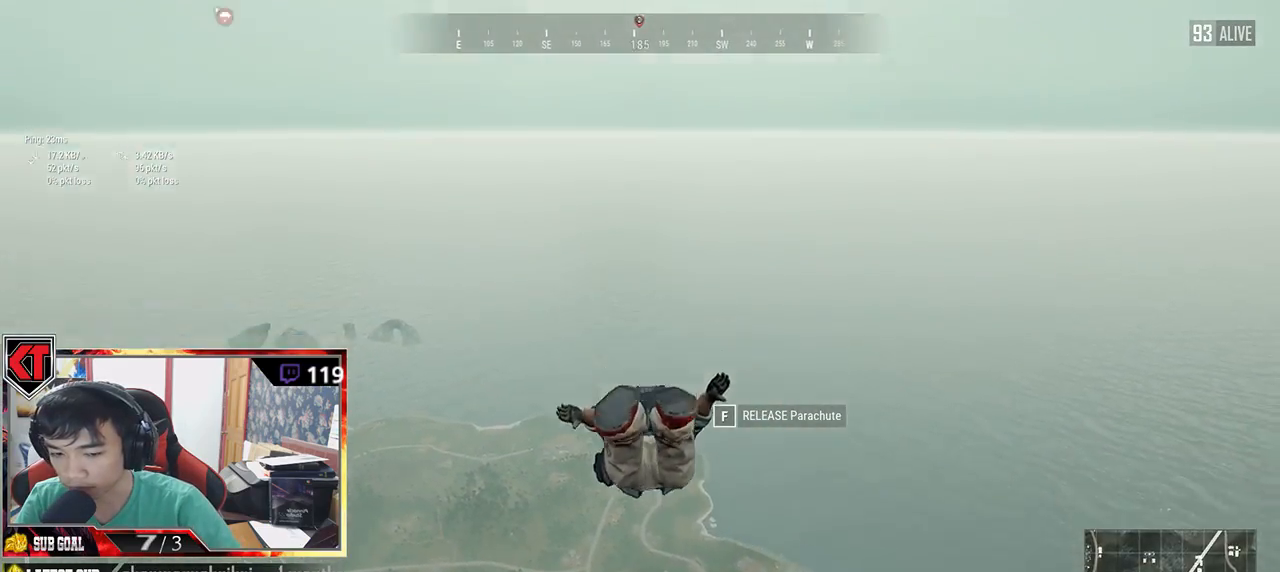
{"keys": ["w"], "mouse": [], "events": []}
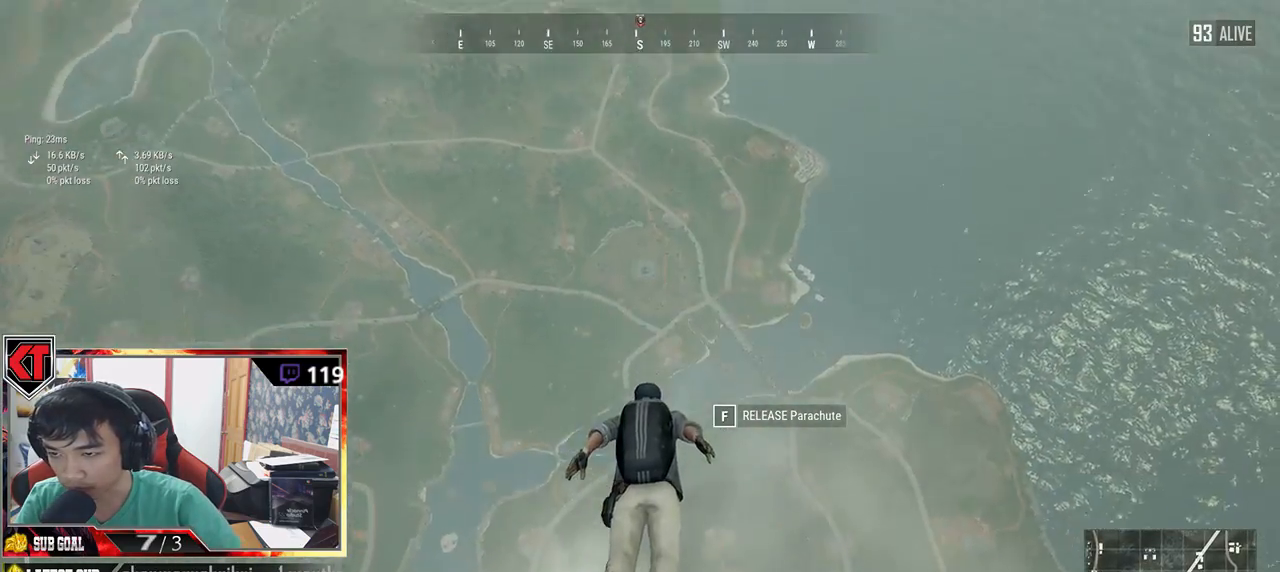
{"keys": ["w"], "mouse": [], "events": []}
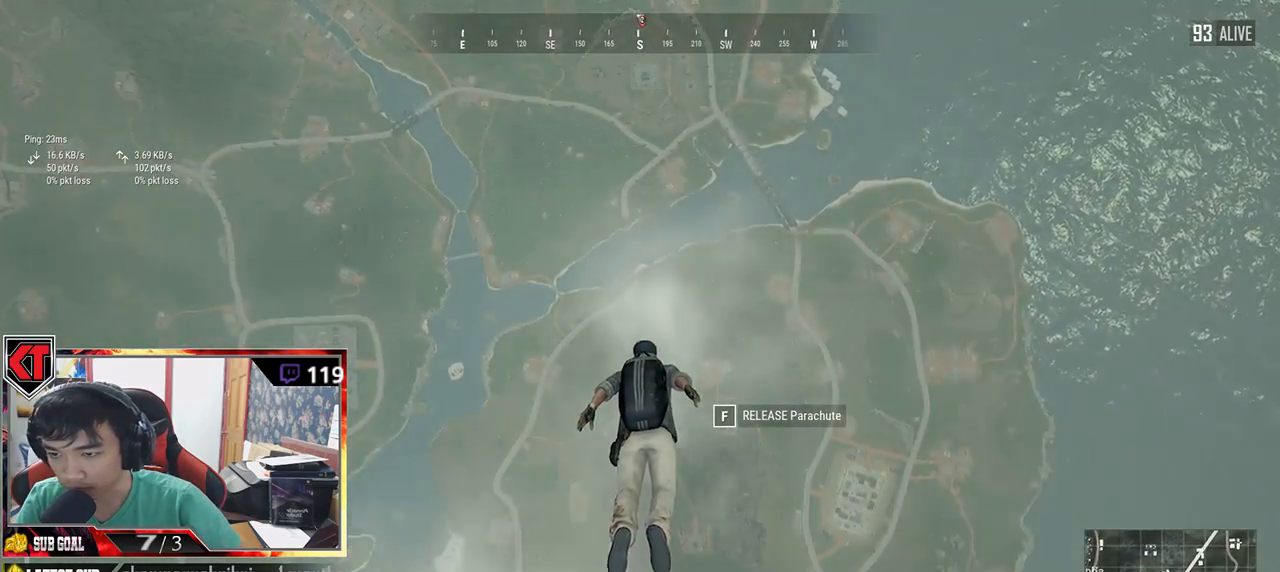
{"keys": ["w"], "mouse": [], "events": []}
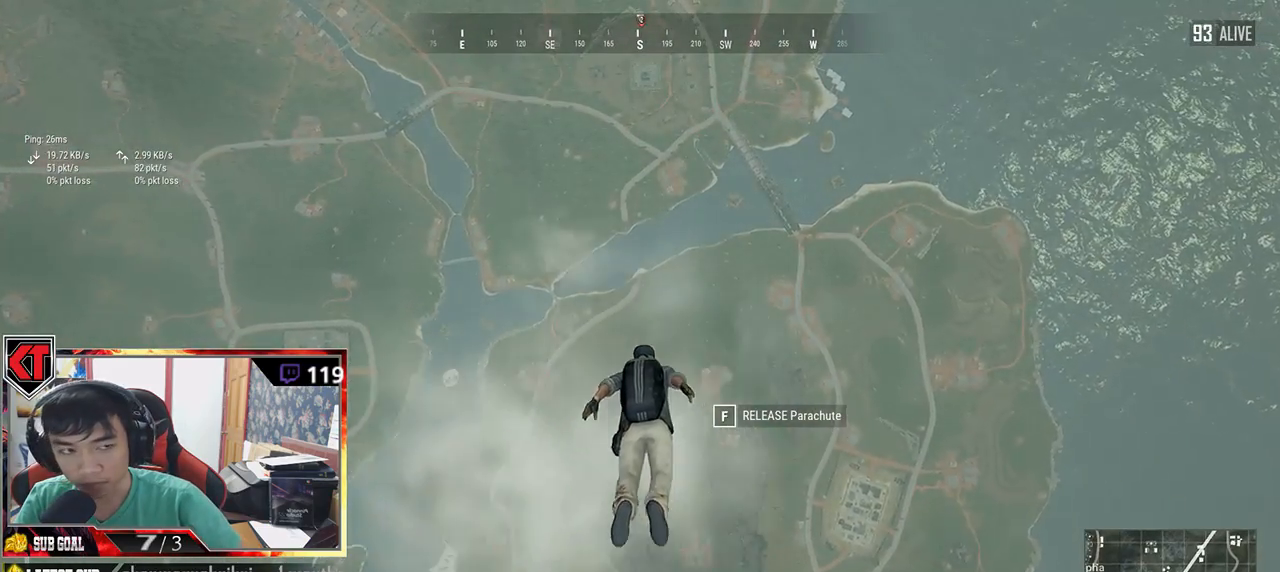
{"keys": ["w"], "mouse": [], "events": []}
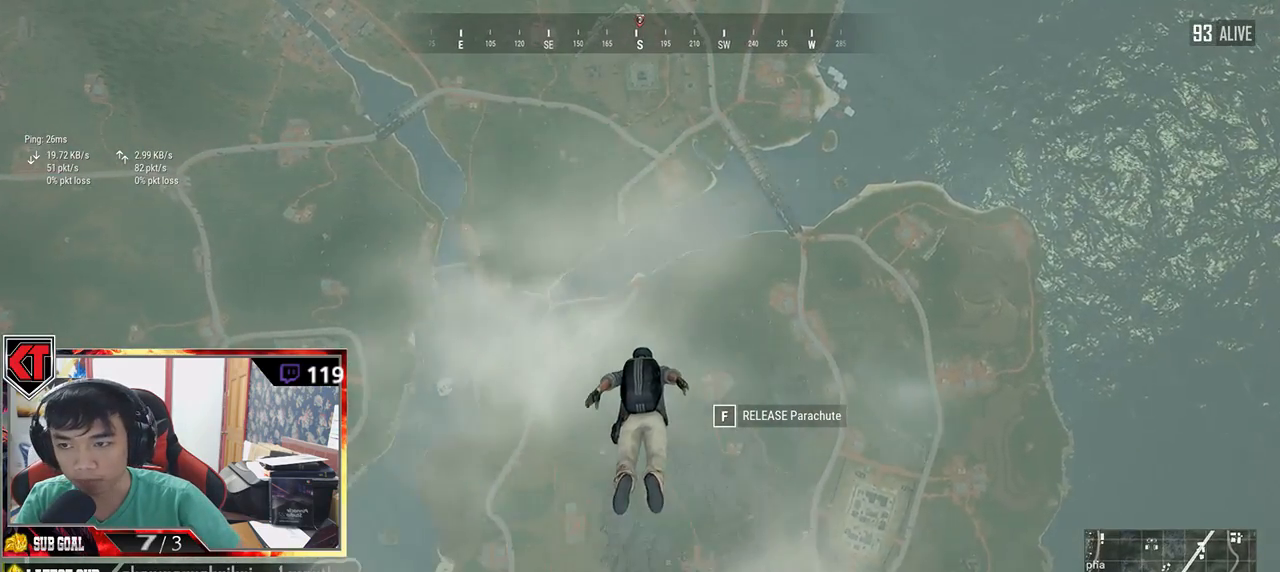
{"keys": ["w"], "mouse": [], "events": []}
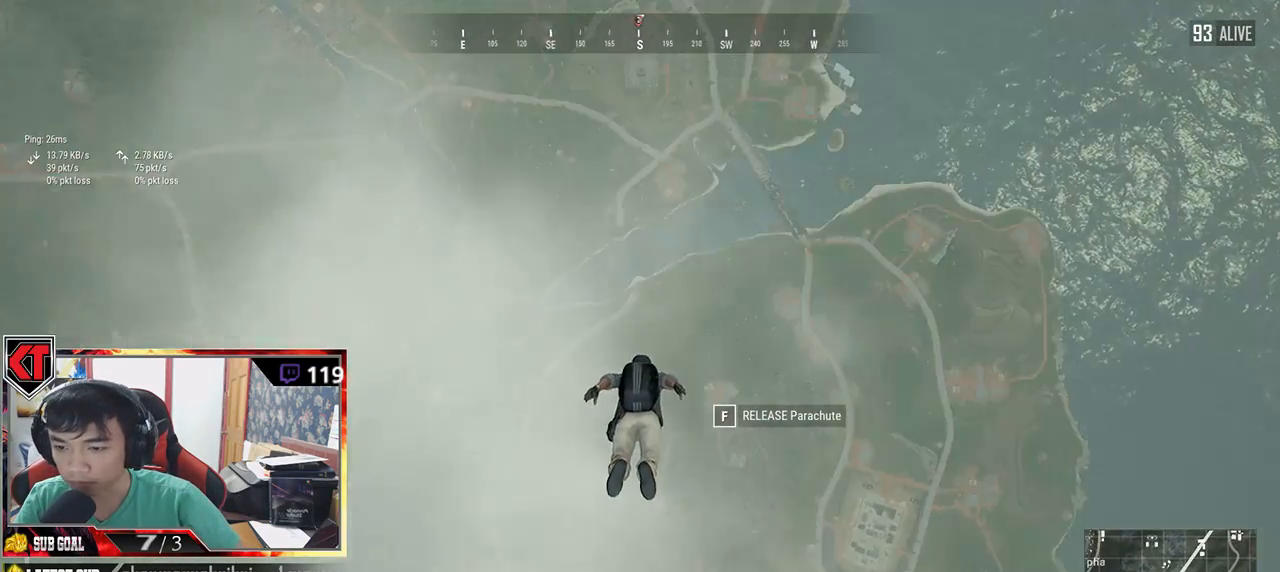
{"keys": ["w"], "mouse": [], "events": []}
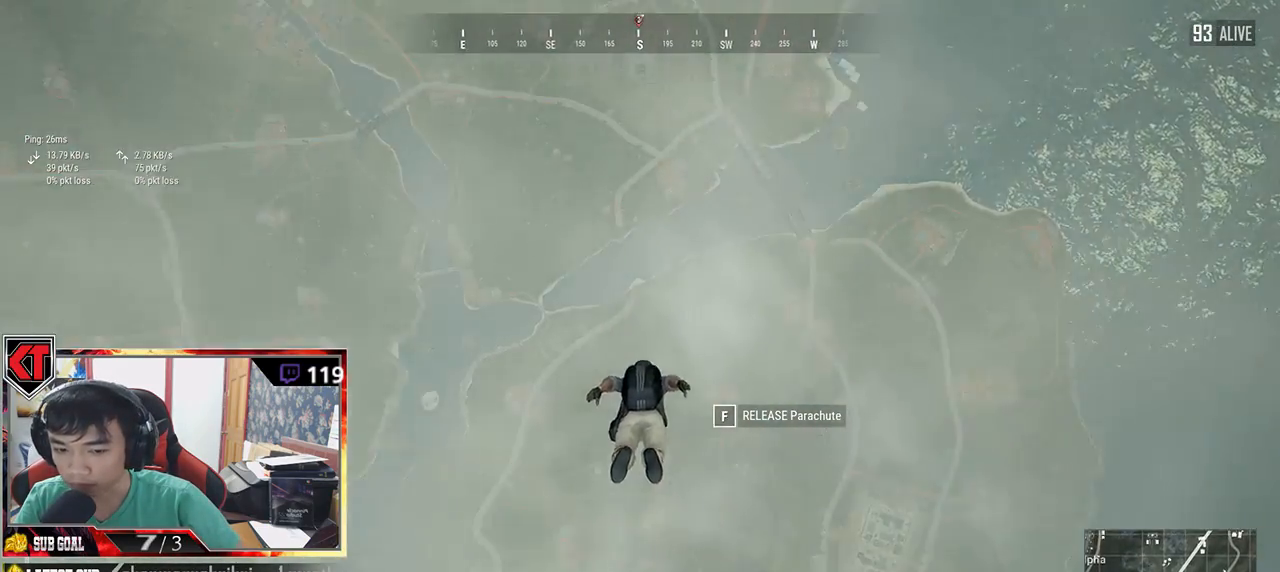
{"keys": ["w"], "mouse": [], "events": []}
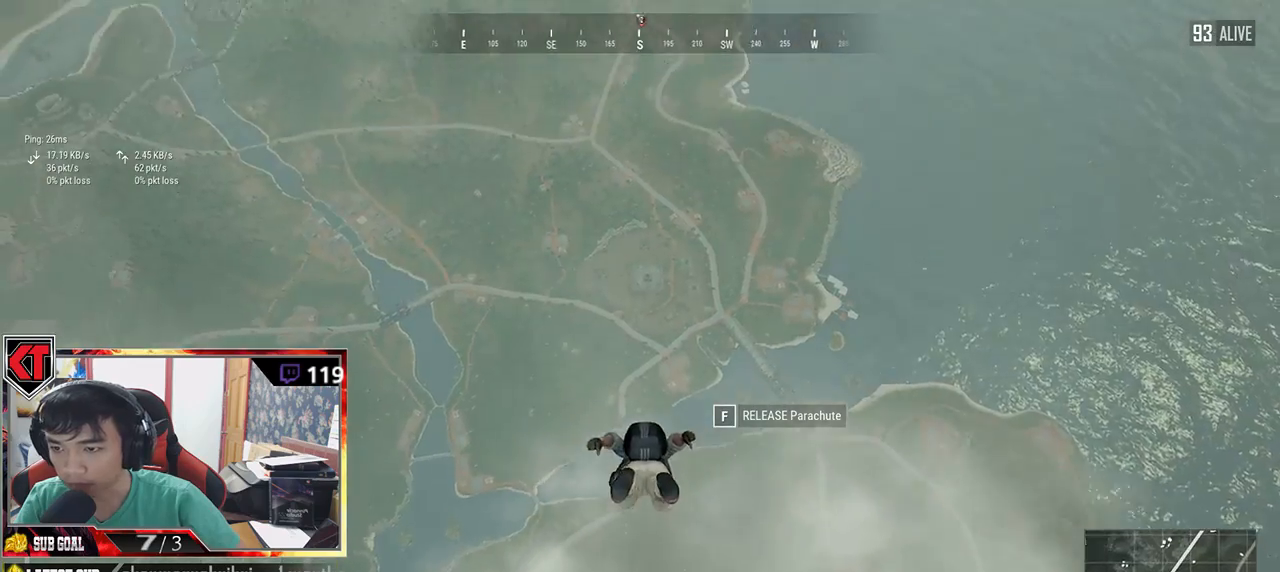
{"keys": ["w"], "mouse": [], "events": []}
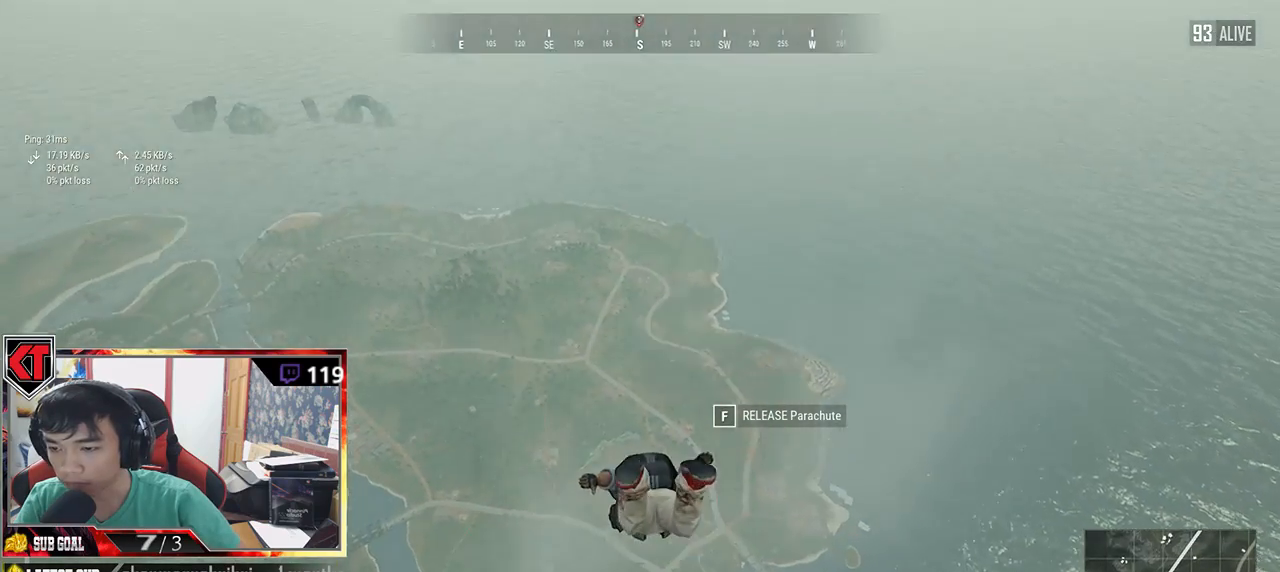
{"keys": ["w"], "mouse": [], "events": []}
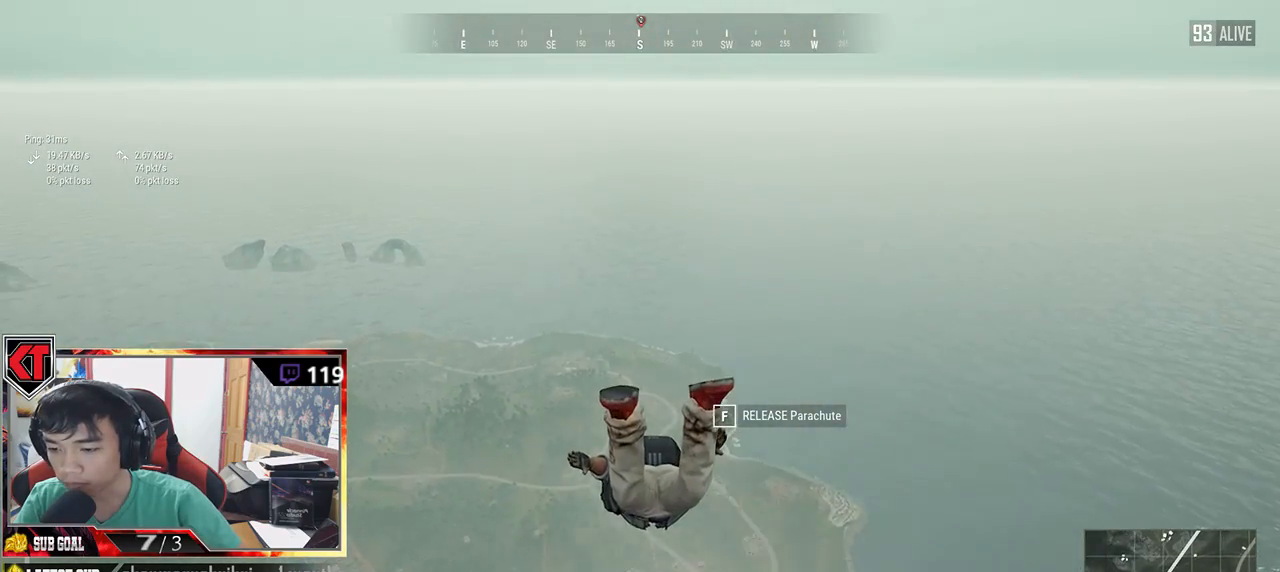
{"keys": ["w"], "mouse": [], "events": []}
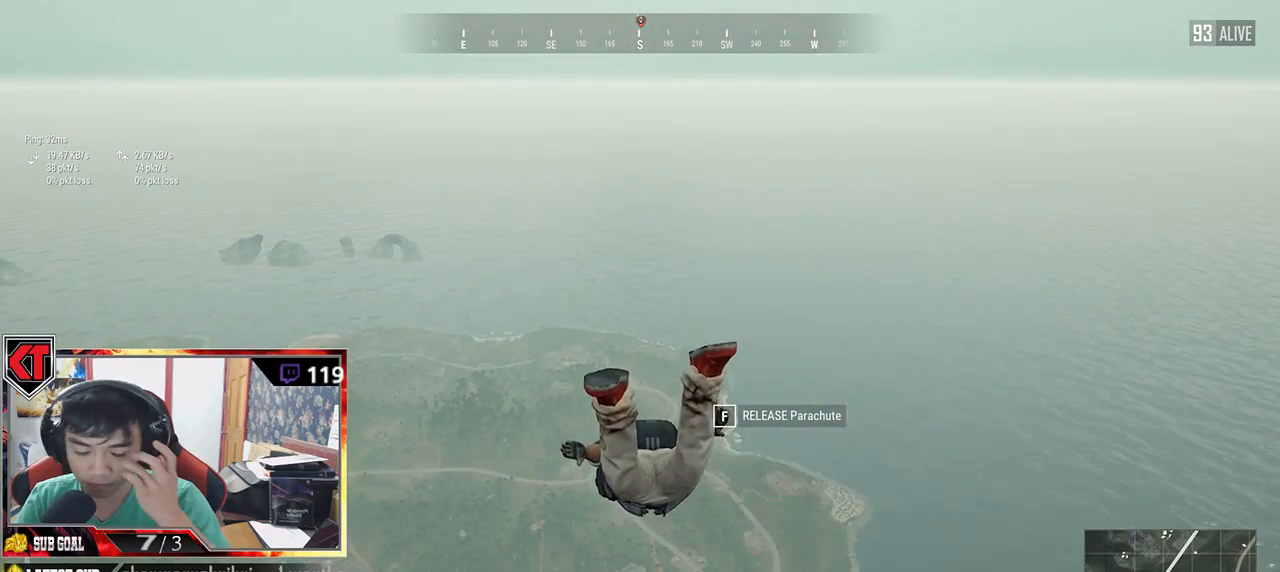
{"keys": ["w"], "mouse": [], "events": []}
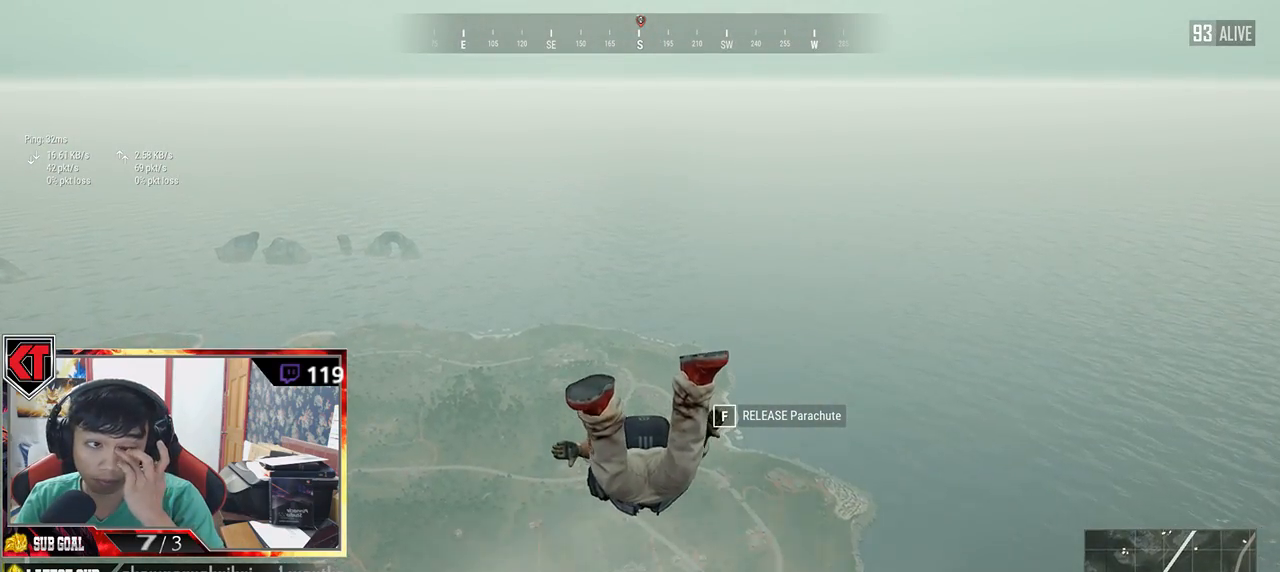
{"keys": ["w"], "mouse": [], "events": []}